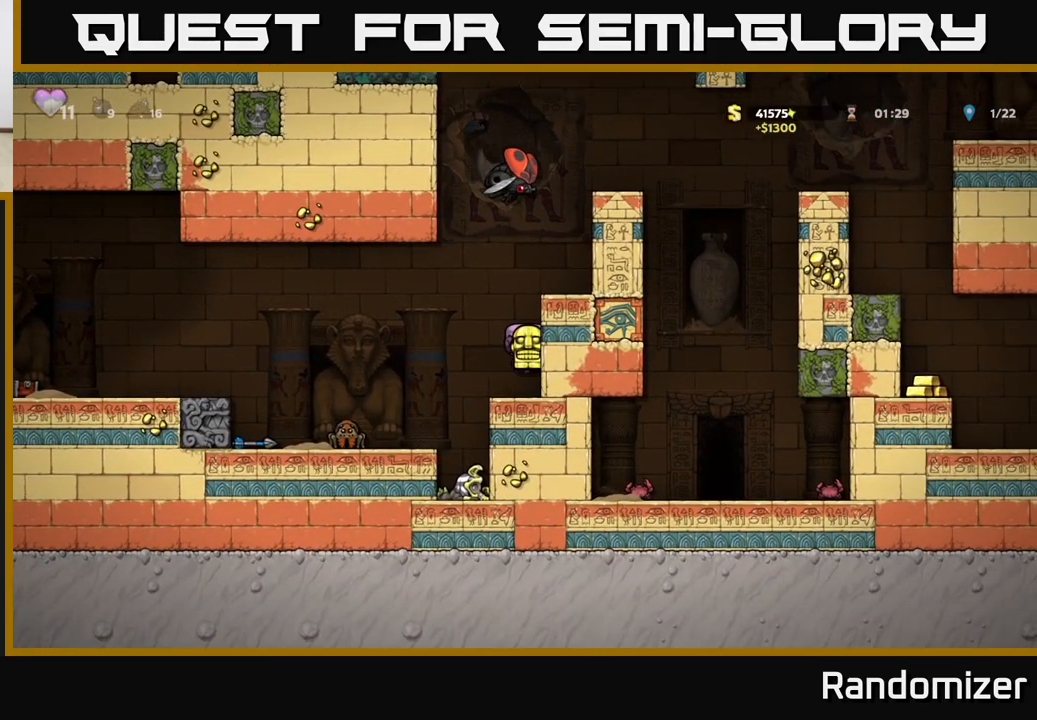
Gameplay with a controller (Xbox layout); each line is a JSON object with the inputs held at the frame after it. "events" lists button and stick changes between this image and that frame as [ms after this image, input, new state], when the widget could be followed in between.
{"buttons": [], "left_stick": "center", "right_stick": "center", "events": [[50, "A", "up"], [50, "left_stick", "right"], [233, "left_stick", "center"]]}
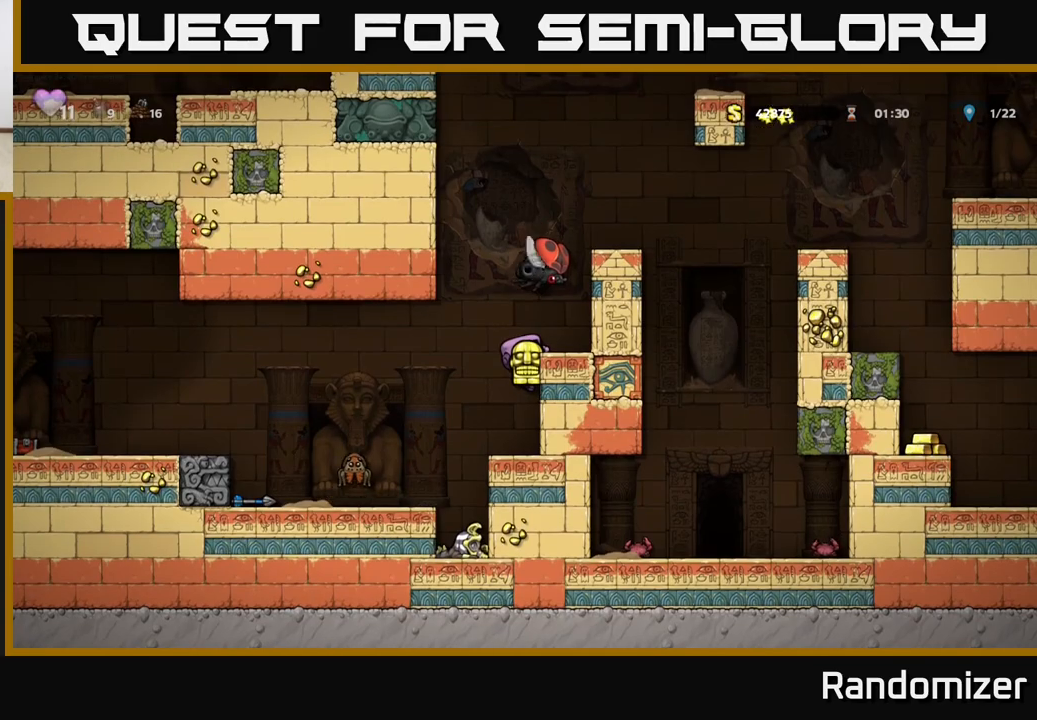
{"buttons": [], "left_stick": "center", "right_stick": "center", "events": [[133, "left_stick", "down"], [183, "A", "down"], [283, "A", "up"], [300, "left_stick", "center"]]}
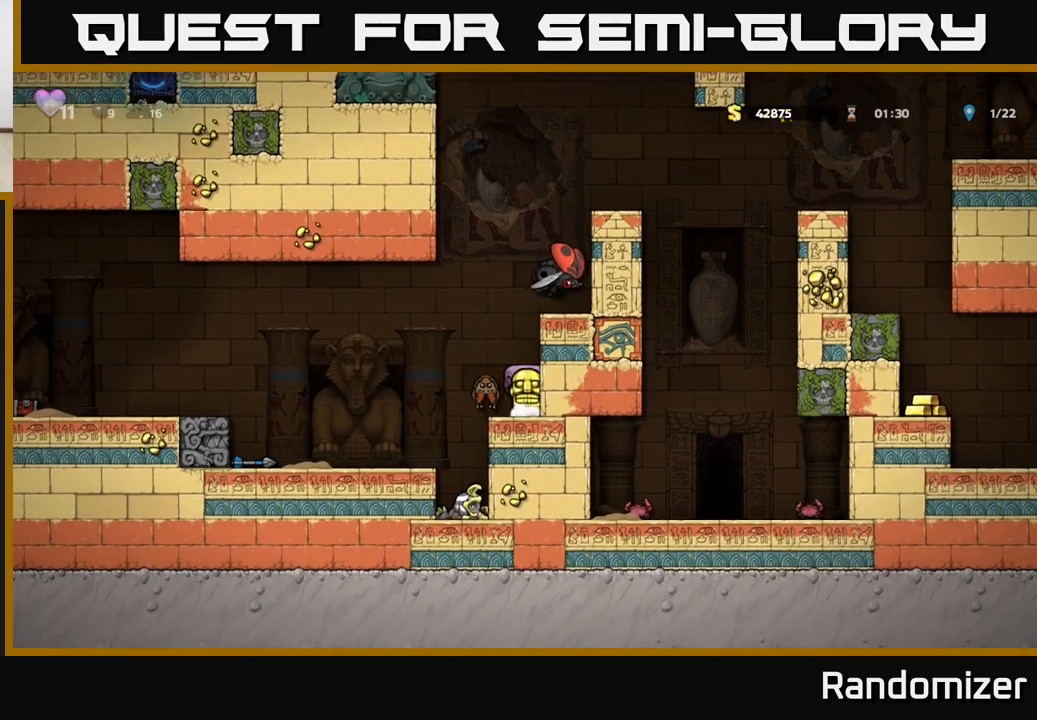
{"buttons": ["A"], "left_stick": "center", "right_stick": "center", "events": [[67, "A", "down"], [150, "A", "up"], [200, "left_stick", "left"], [300, "left_stick", "center"], [417, "A", "down"]]}
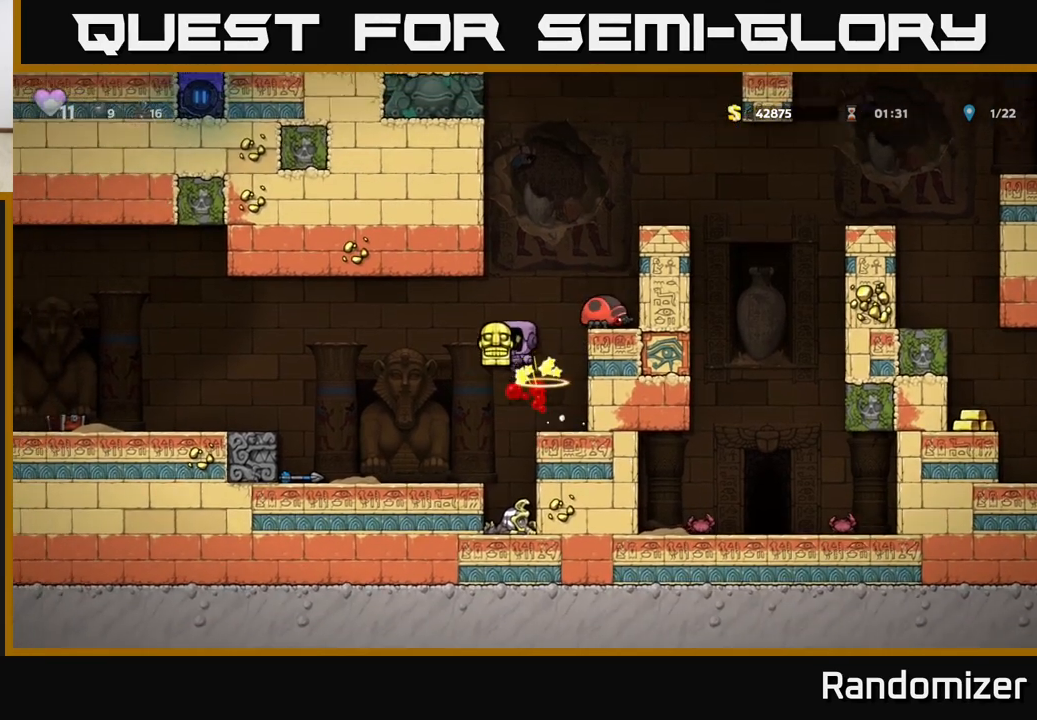
{"buttons": [], "left_stick": "center", "right_stick": "center", "events": [[267, "A", "up"], [333, "left_stick", "right"], [450, "left_stick", "center"]]}
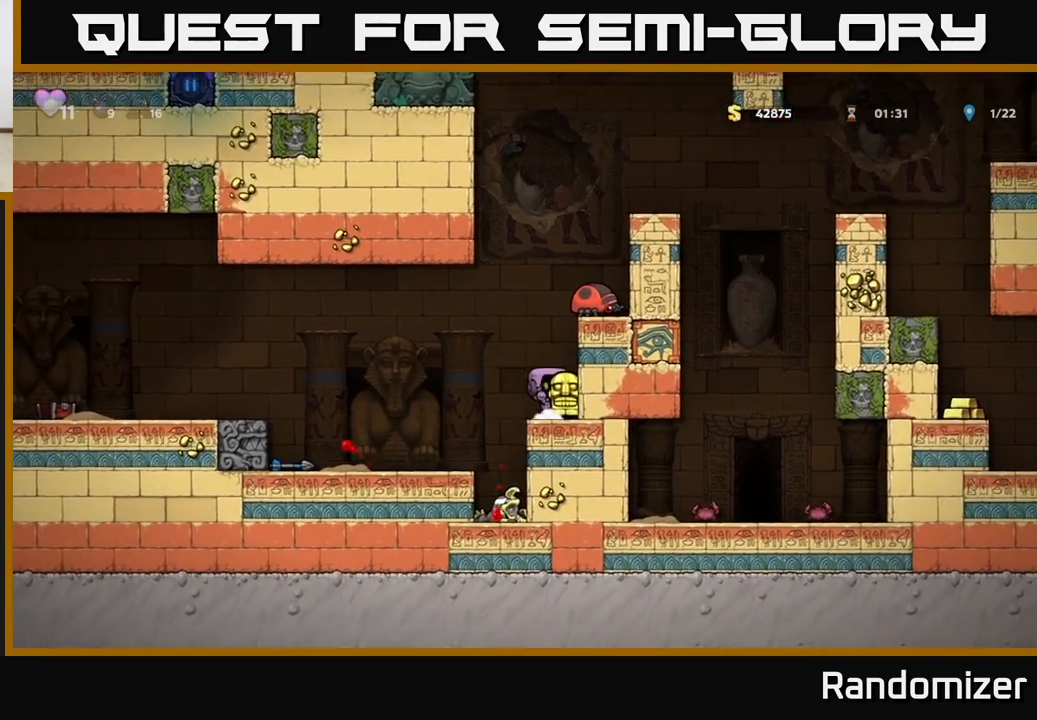
{"buttons": [], "left_stick": "left", "right_stick": "center", "events": [[100, "A", "down"], [217, "left_stick", "up"], [333, "A", "up"], [367, "X", "down"], [400, "left_stick", "up-left"], [417, "X", "up"], [500, "left_stick", "left"]]}
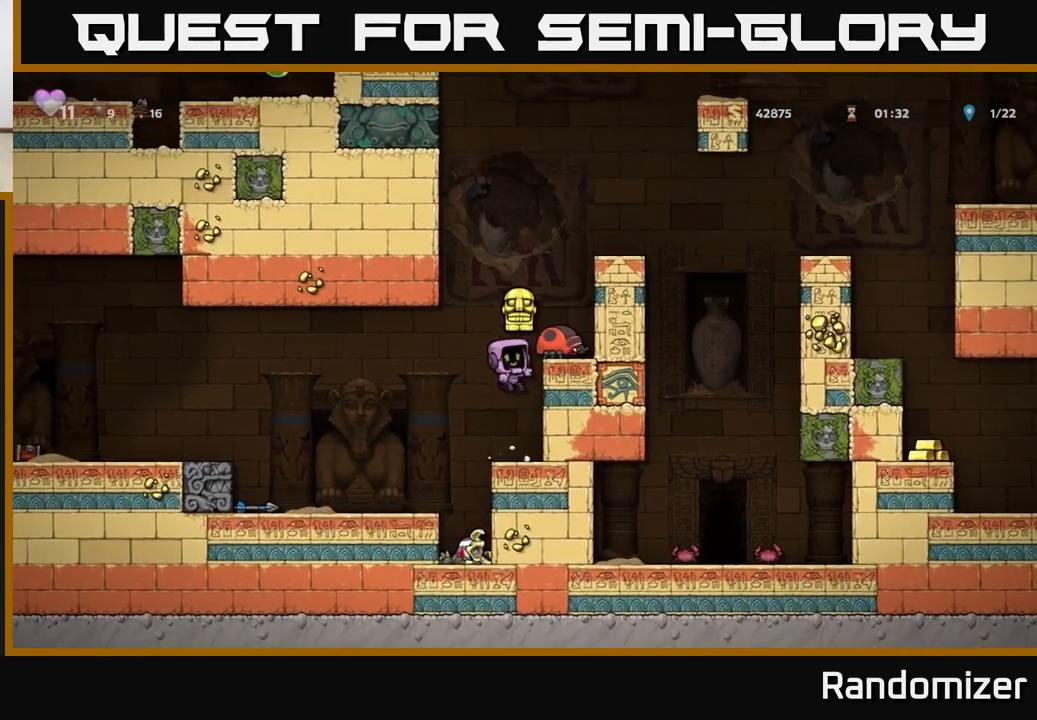
{"buttons": [], "left_stick": "center", "right_stick": "center", "events": [[383, "left_stick", "center"]]}
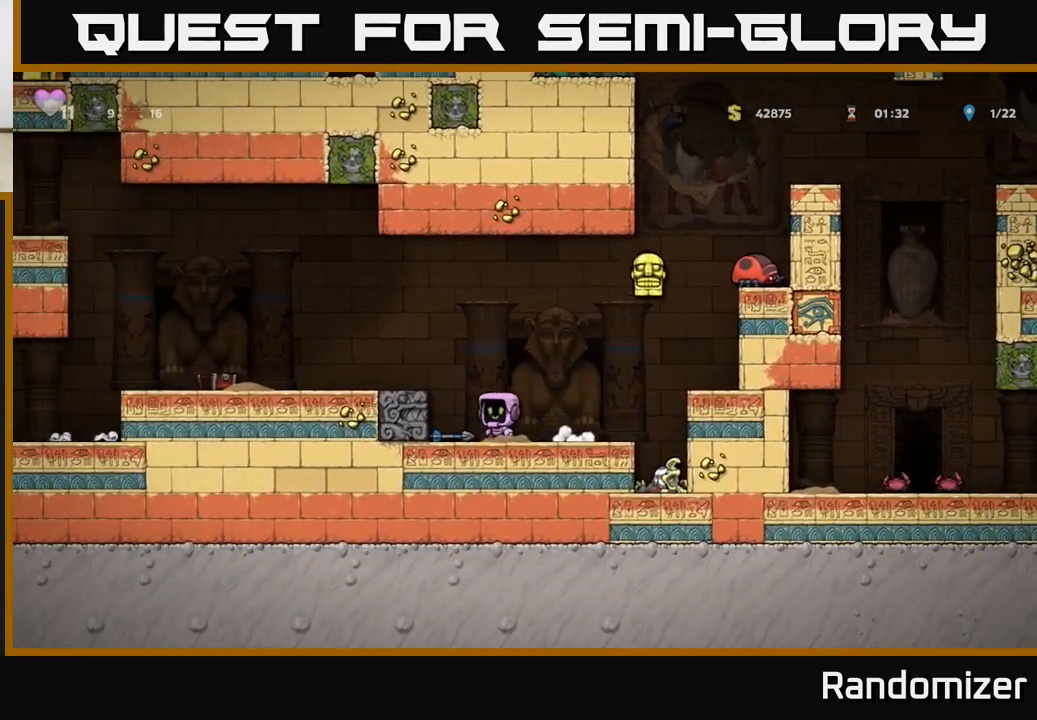
{"buttons": ["A"], "left_stick": "right", "right_stick": "center", "events": [[183, "left_stick", "right"], [283, "A", "down"]]}
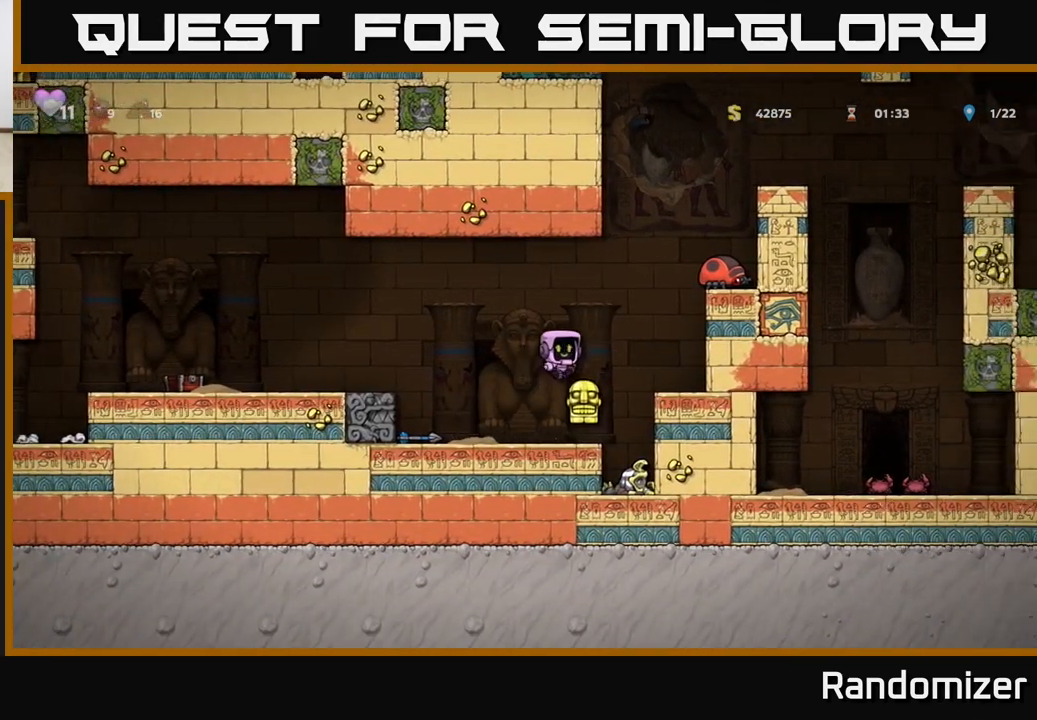
{"buttons": ["A", "X"], "left_stick": "center", "right_stick": "center", "events": [[33, "A", "up"], [100, "left_stick", "center"], [200, "left_stick", "right"], [300, "left_stick", "center"], [367, "A", "down"], [417, "X", "down"]]}
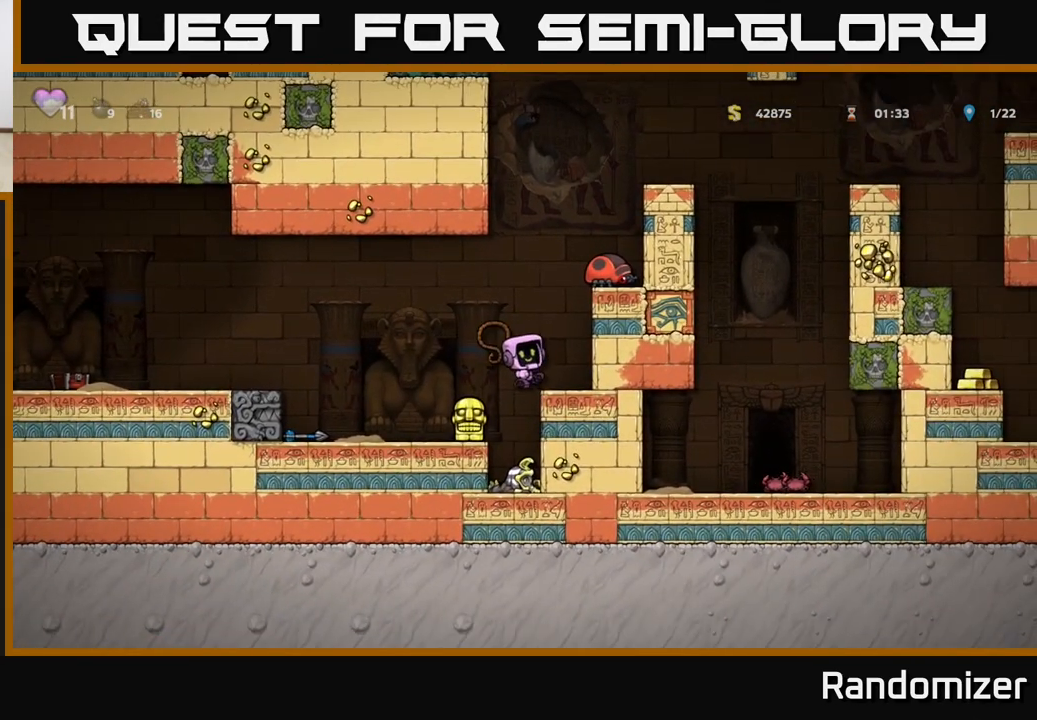
{"buttons": ["A", "X"], "left_stick": "center", "right_stick": "center", "events": [[100, "X", "up"], [150, "A", "up"], [150, "left_stick", "right"], [333, "left_stick", "center"], [400, "A", "down"], [467, "X", "down"]]}
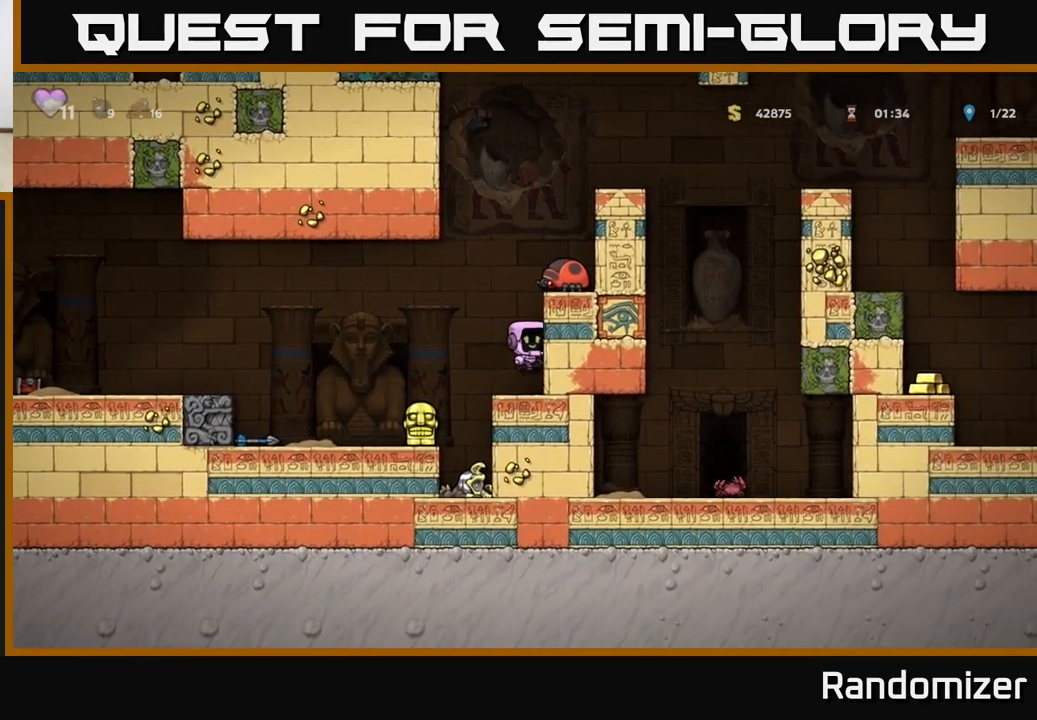
{"buttons": [], "left_stick": "center", "right_stick": "center", "events": [[200, "X", "up"], [217, "A", "up"]]}
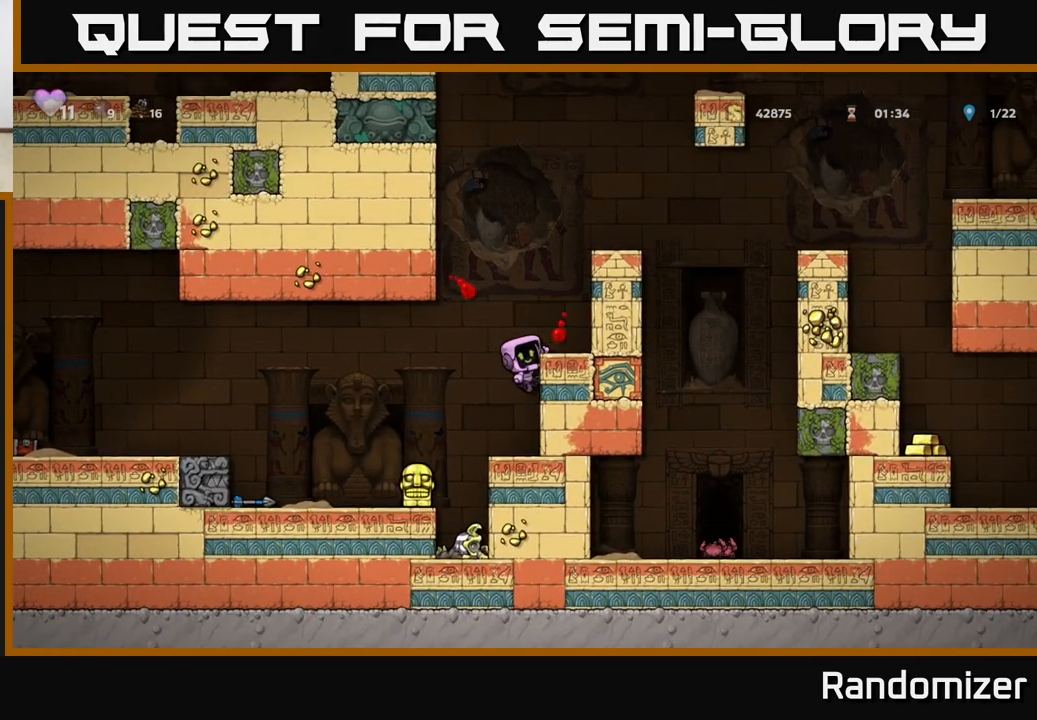
{"buttons": [], "left_stick": "center", "right_stick": "center", "events": [[33, "A", "down"], [67, "left_stick", "left"], [100, "A", "up"], [267, "left_stick", "center"]]}
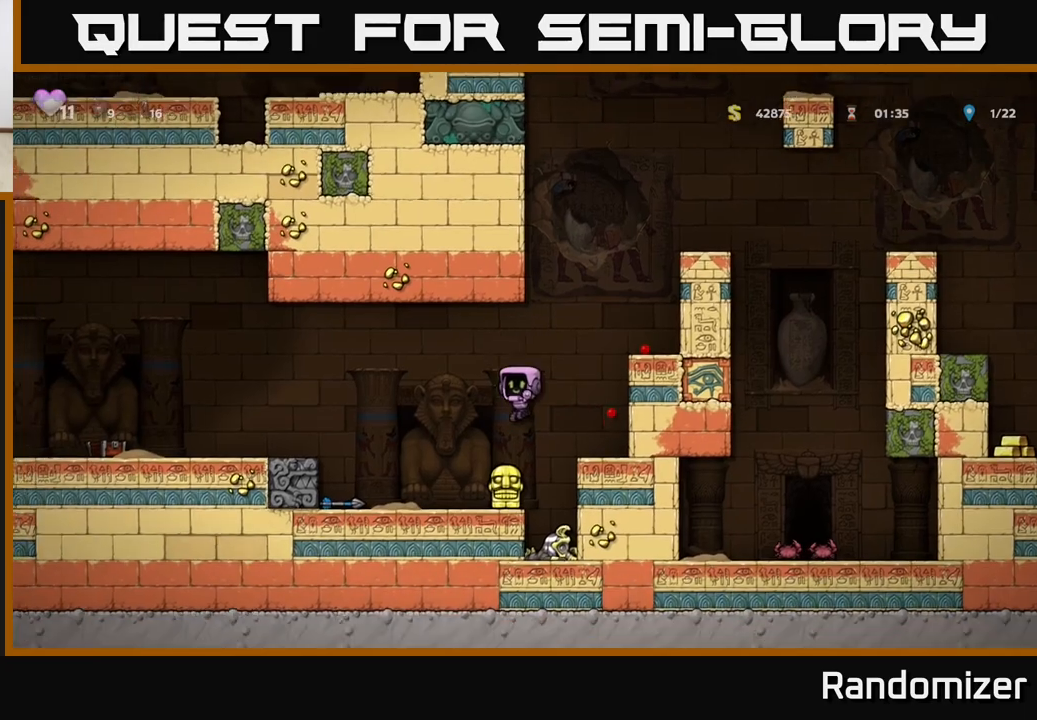
{"buttons": ["A"], "left_stick": "right", "right_stick": "center", "events": [[33, "left_stick", "down"], [183, "X", "down"], [317, "X", "up"], [333, "left_stick", "right"], [400, "A", "down"]]}
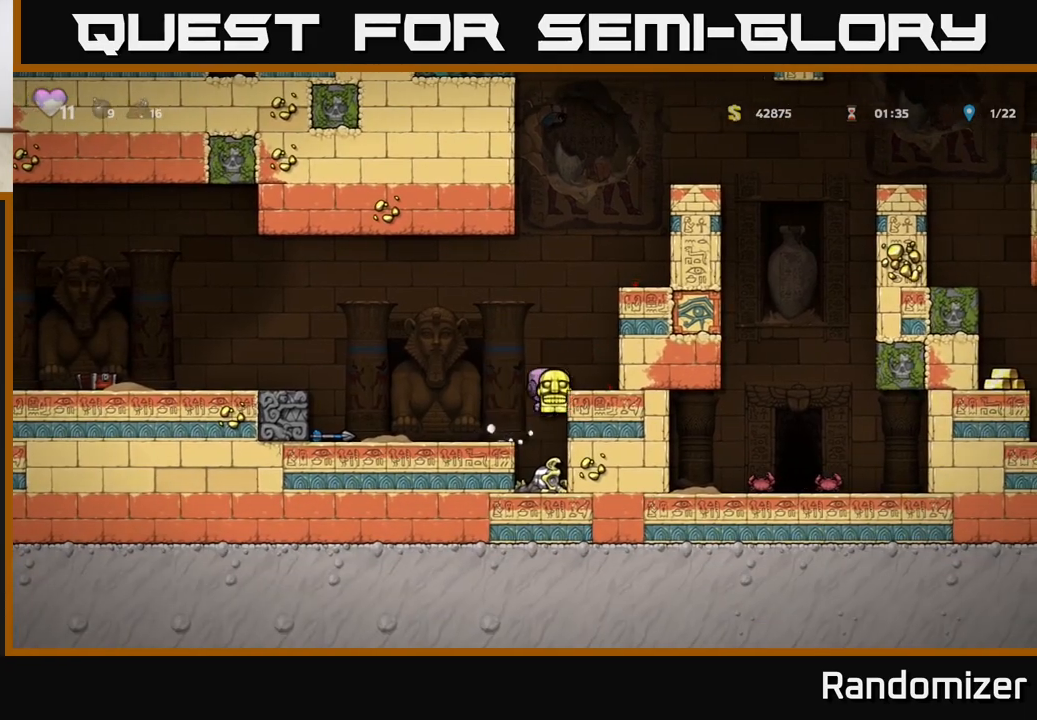
{"buttons": [], "left_stick": "right", "right_stick": "center", "events": [[50, "A", "up"], [267, "A", "down"], [400, "A", "up"]]}
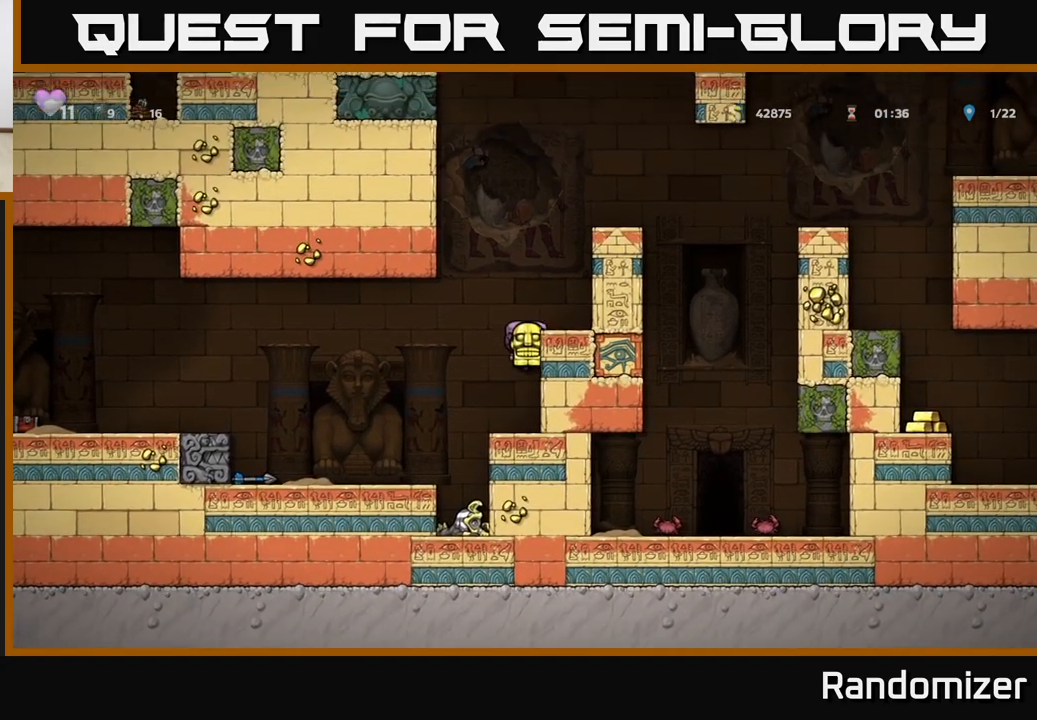
{"buttons": ["A"], "left_stick": "right", "right_stick": "center", "events": [[100, "A", "down"], [233, "A", "up"], [450, "A", "down"]]}
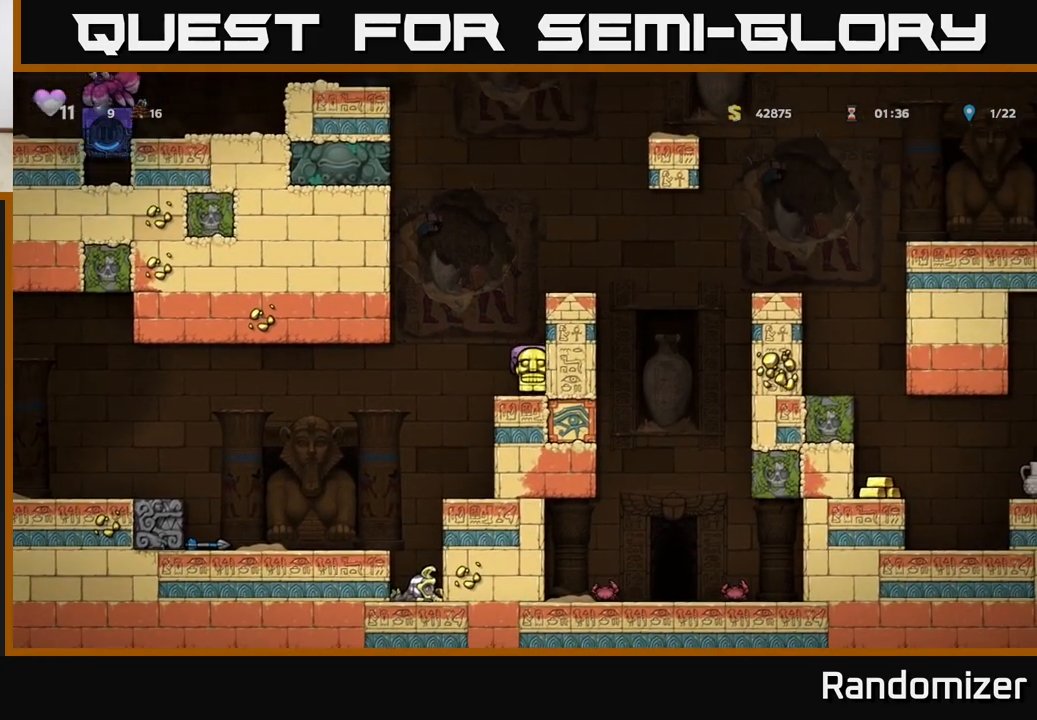
{"buttons": [], "left_stick": "right", "right_stick": "center", "events": [[83, "A", "up"], [267, "left_stick", "center"], [333, "A", "down"], [450, "A", "up"], [500, "left_stick", "right"]]}
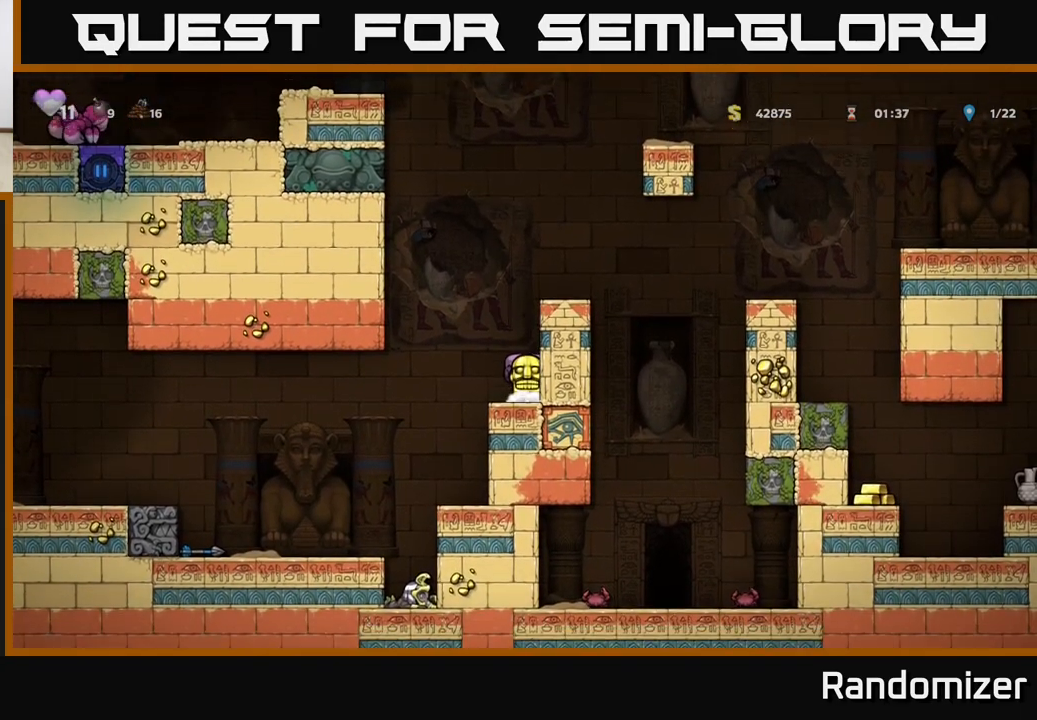
{"buttons": [], "left_stick": "right", "right_stick": "center", "events": [[167, "left_stick", "center"], [200, "A", "down"], [317, "left_stick", "right"], [383, "A", "up"]]}
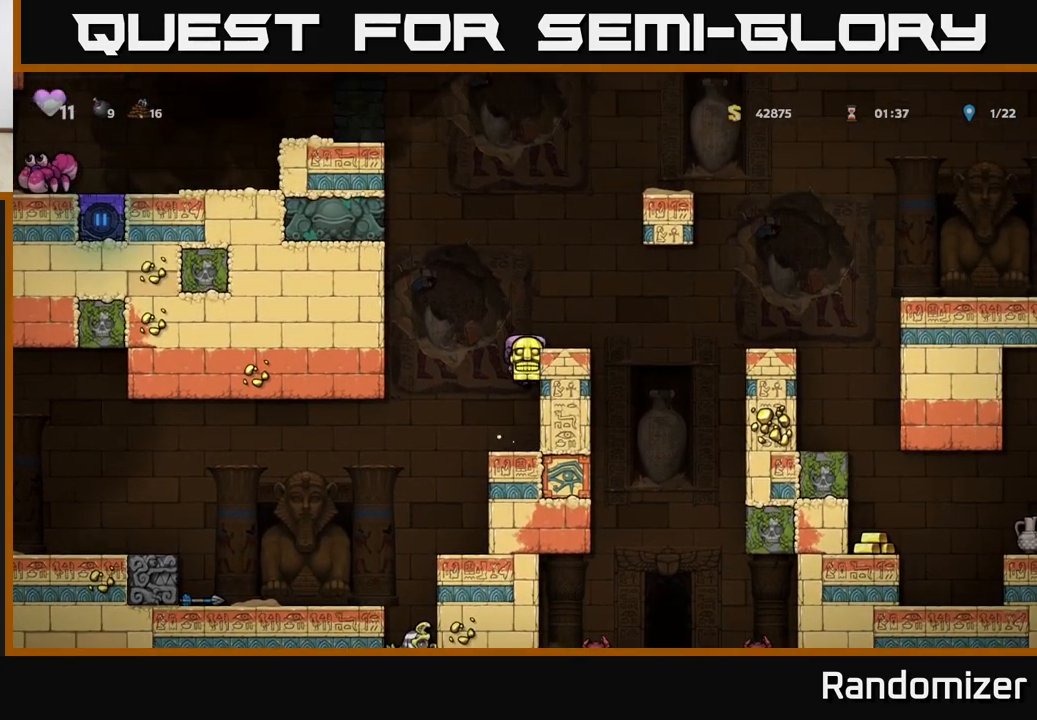
{"buttons": [], "left_stick": "right", "right_stick": "center", "events": [[67, "A", "down"], [217, "A", "up"], [233, "left_stick", "center"], [400, "left_stick", "right"]]}
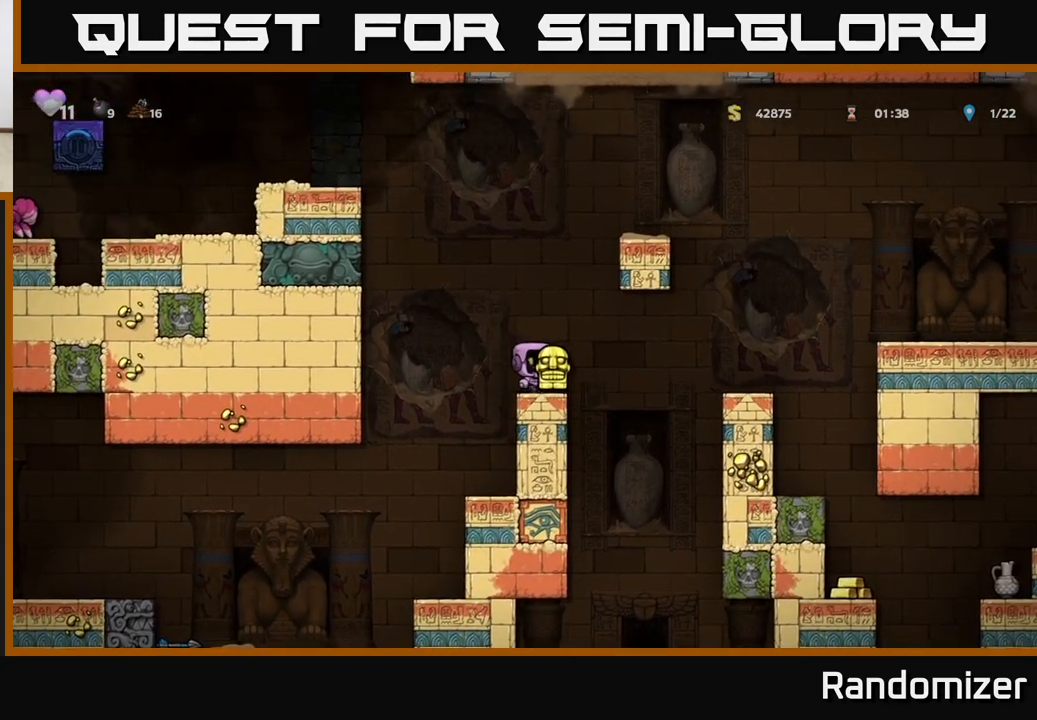
{"buttons": [], "left_stick": "right", "right_stick": "center", "events": [[117, "A", "down"], [200, "A", "up"]]}
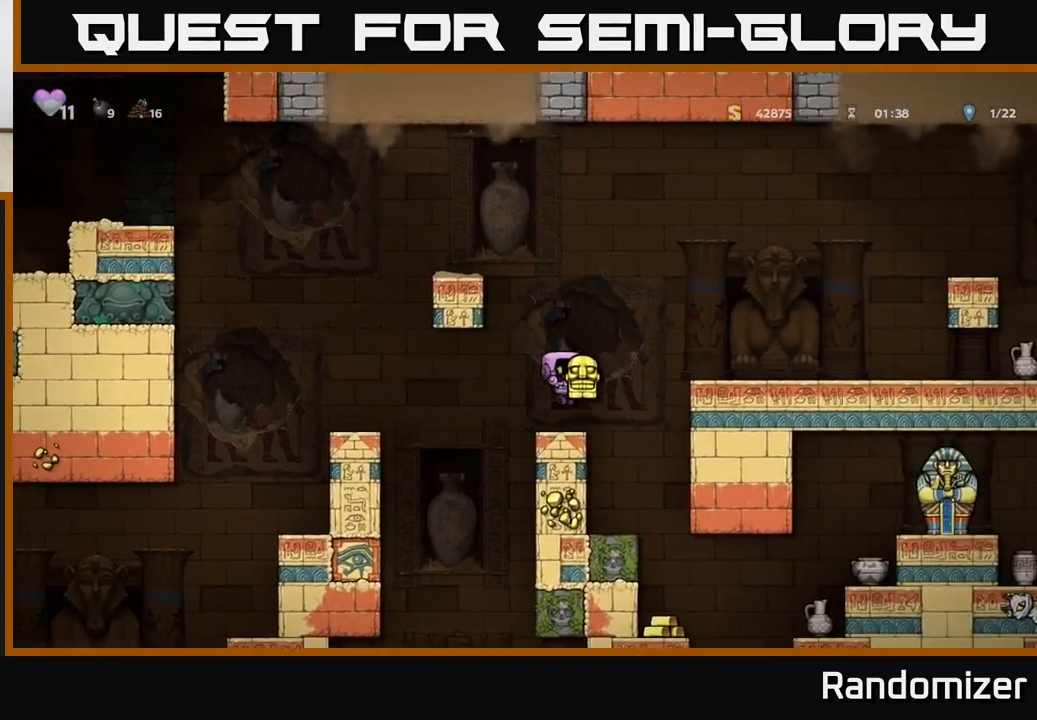
{"buttons": [], "left_stick": "center", "right_stick": "center", "events": [[167, "left_stick", "center"]]}
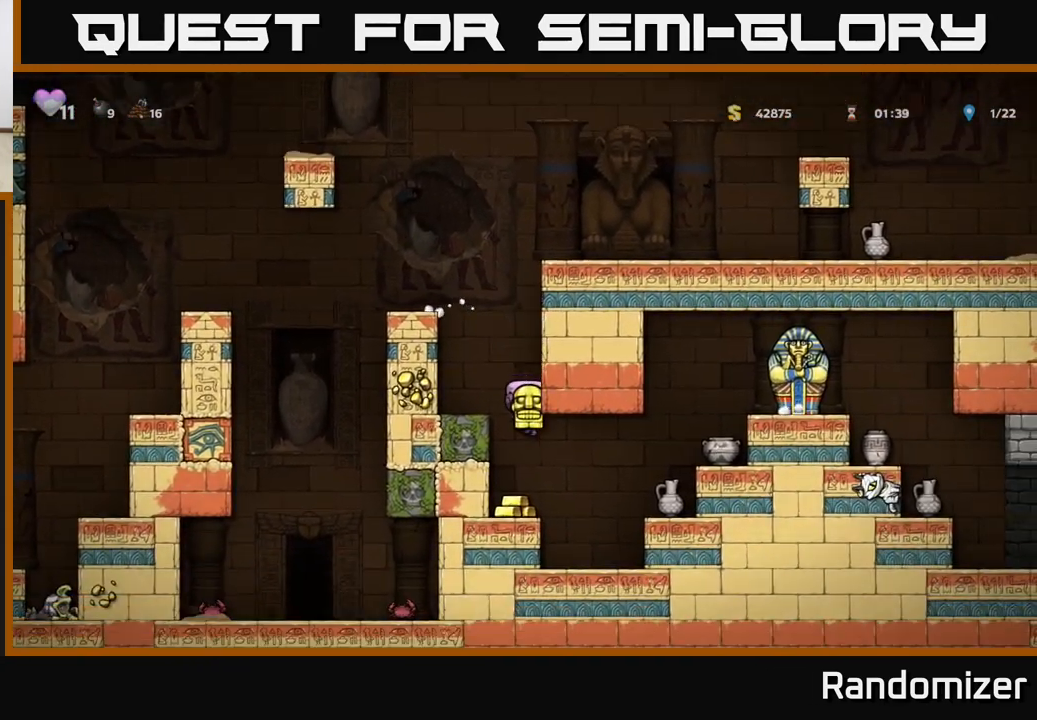
{"buttons": [], "left_stick": "center", "right_stick": "center", "events": [[150, "left_stick", "right"], [383, "left_stick", "center"]]}
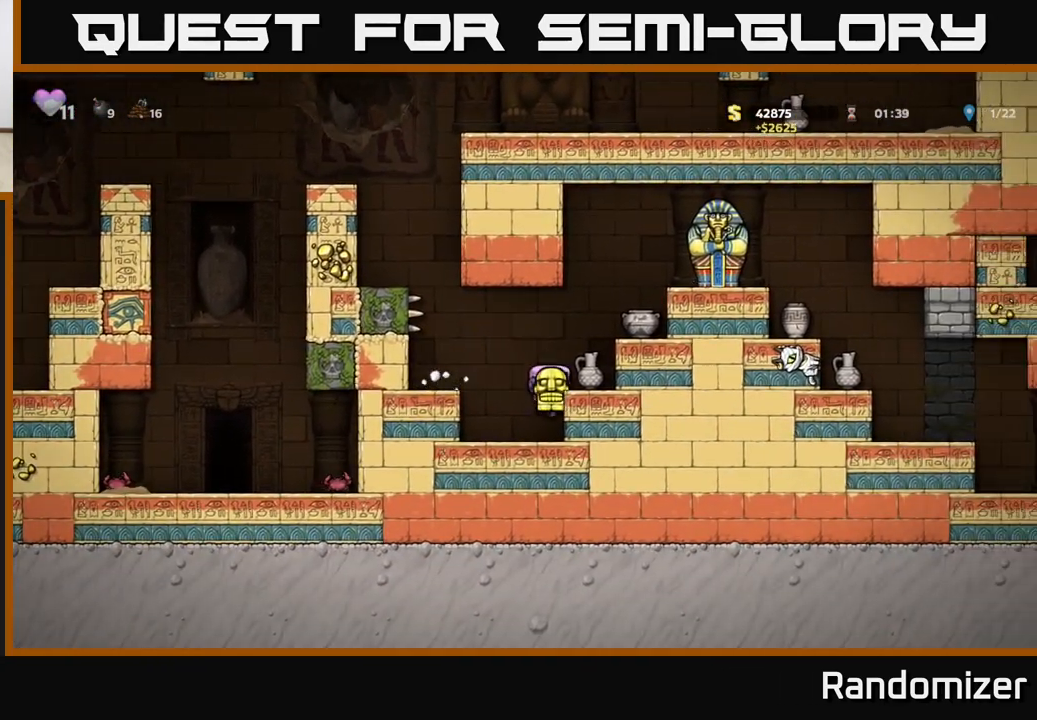
{"buttons": [], "left_stick": "center", "right_stick": "center", "events": [[233, "left_stick", "down"], [333, "X", "down"], [450, "X", "up"], [500, "left_stick", "center"]]}
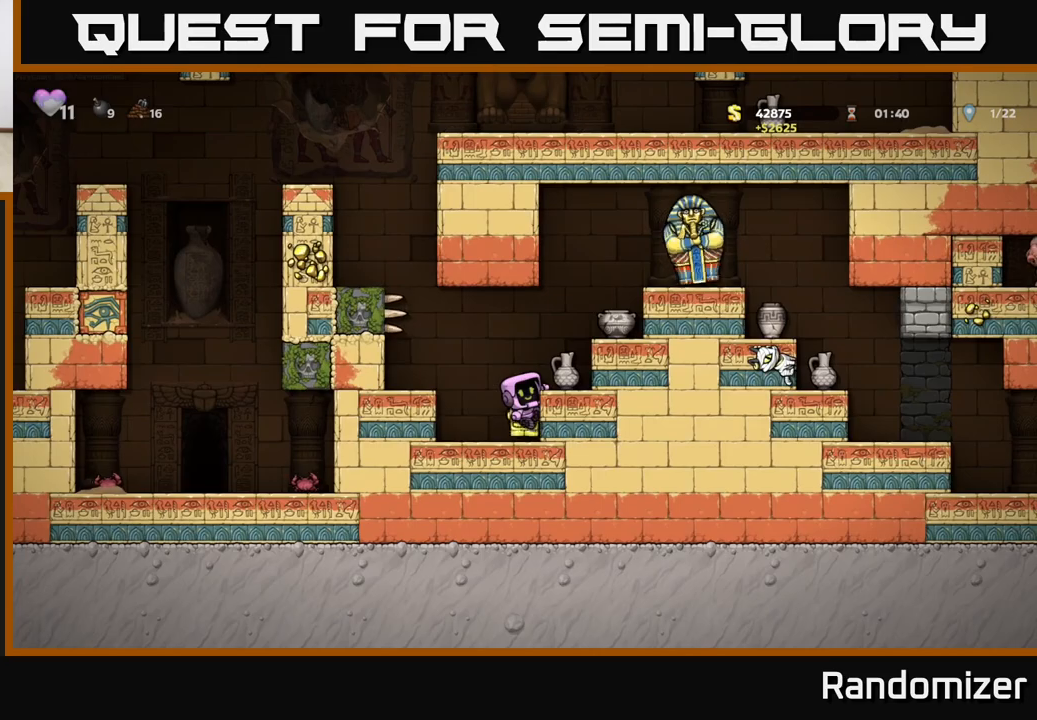
{"buttons": [], "left_stick": "center", "right_stick": "center", "events": [[233, "A", "down"], [267, "X", "down"], [317, "A", "up"], [350, "X", "up"]]}
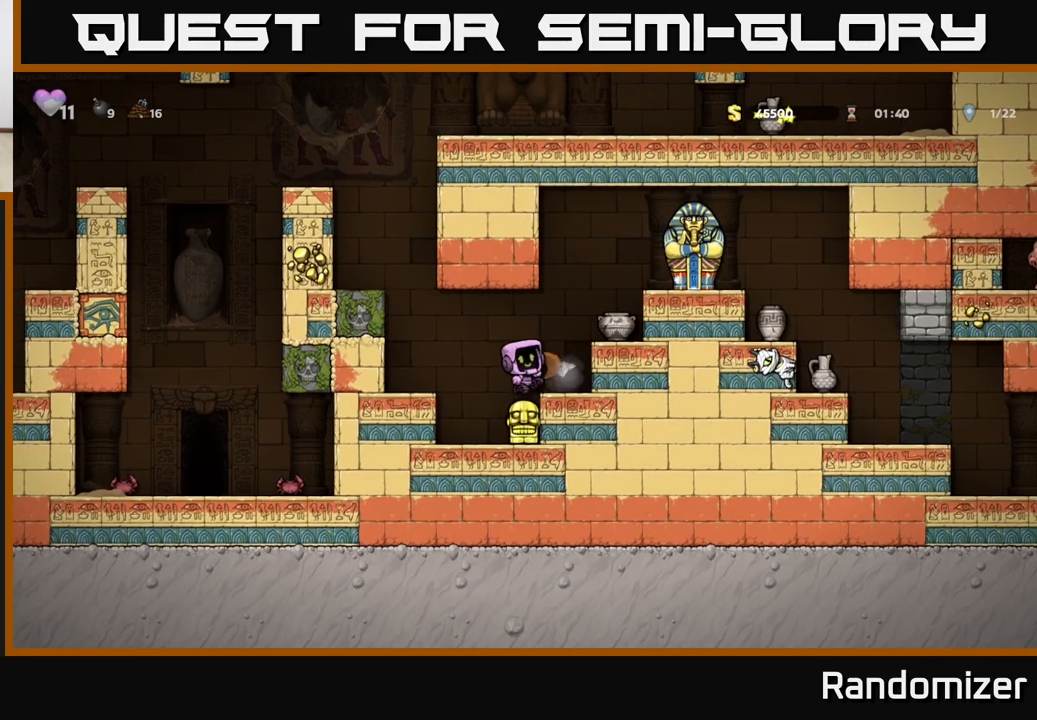
{"buttons": ["A", "X"], "left_stick": "right", "right_stick": "center", "events": [[283, "A", "down"], [350, "X", "down"], [483, "left_stick", "right"]]}
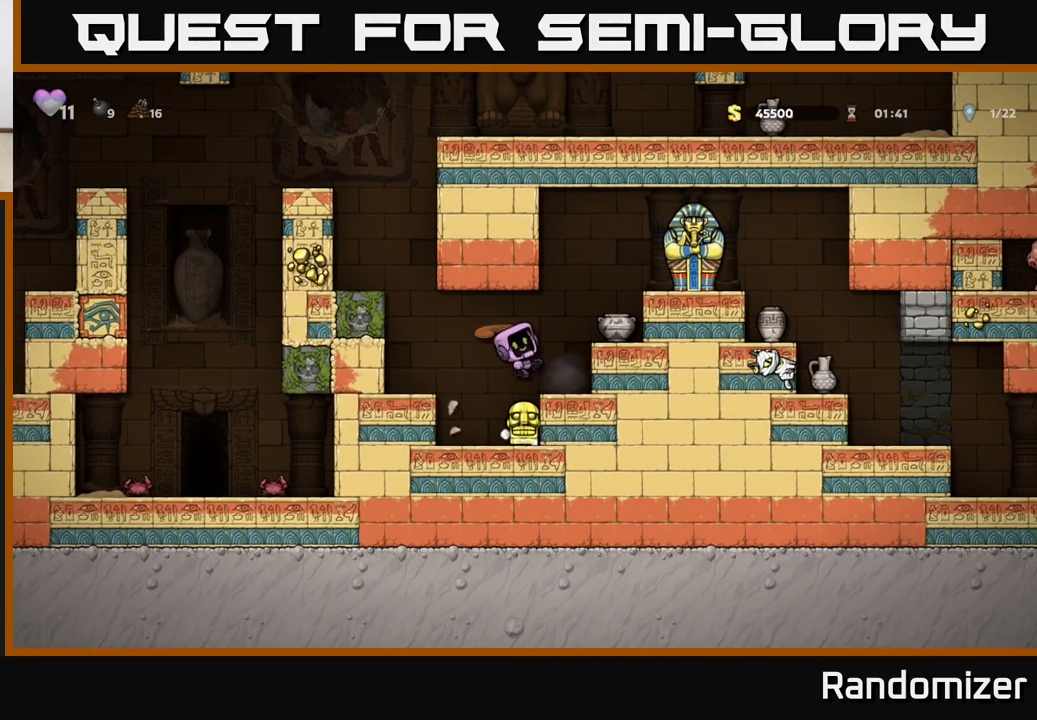
{"buttons": ["A"], "left_stick": "center", "right_stick": "center", "events": [[17, "X", "up"], [50, "A", "up"], [150, "left_stick", "center"], [450, "A", "down"]]}
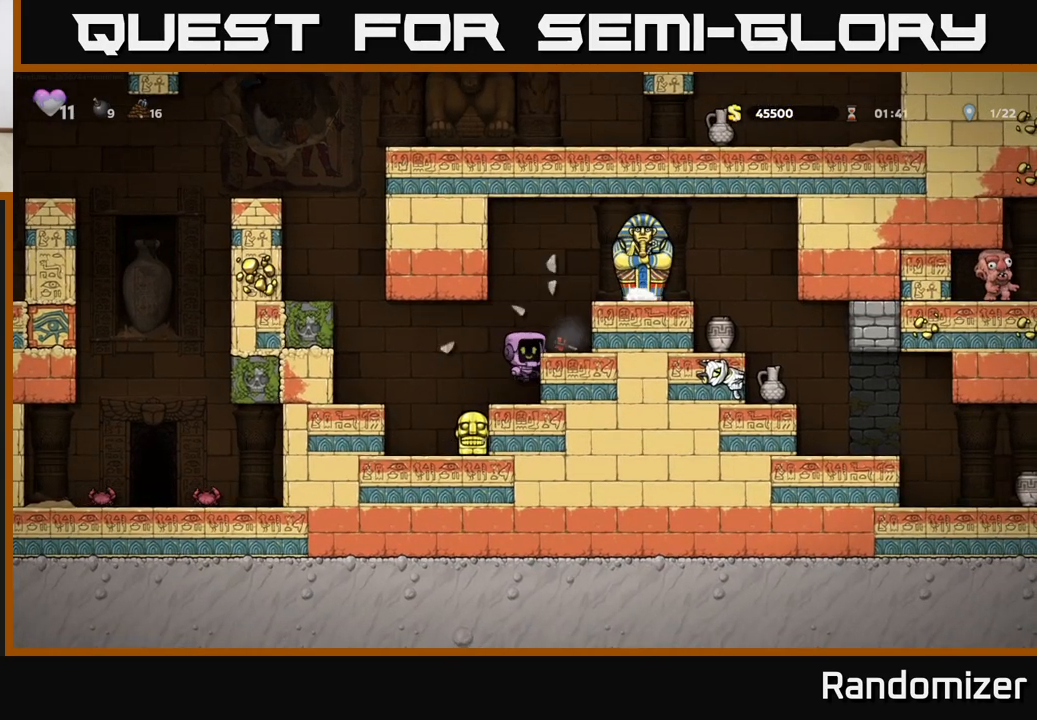
{"buttons": ["A"], "left_stick": "right", "right_stick": "center", "events": [[83, "left_stick", "right"], [100, "A", "up"], [217, "left_stick", "center"], [383, "A", "down"], [417, "left_stick", "right"]]}
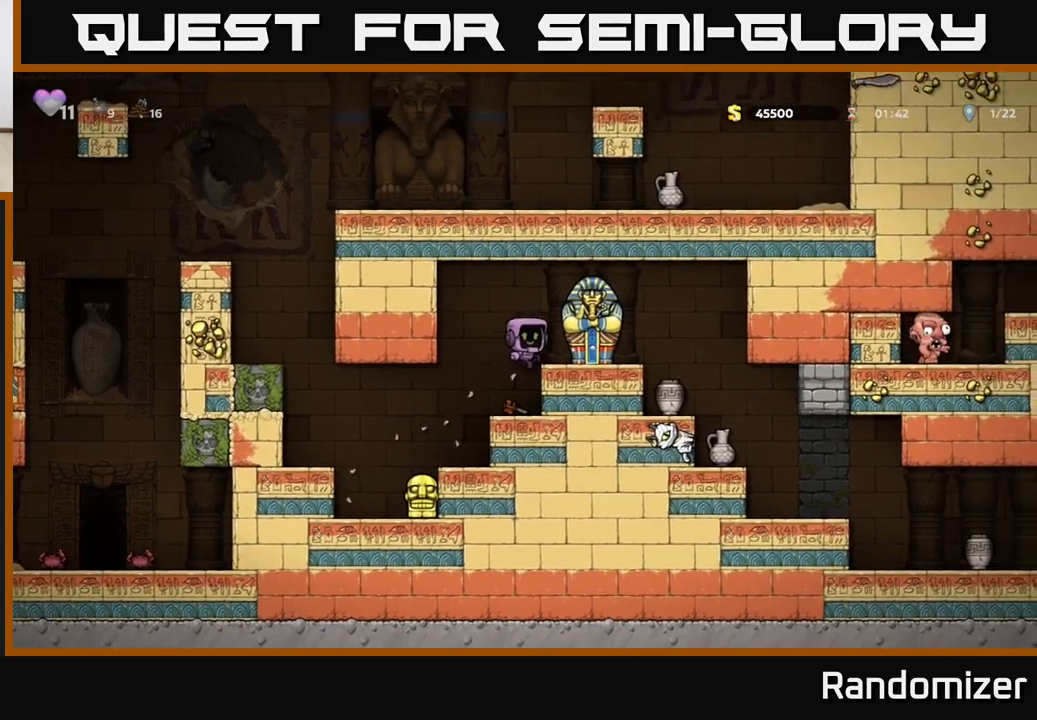
{"buttons": [], "left_stick": "right", "right_stick": "center", "events": [[17, "A", "up"]]}